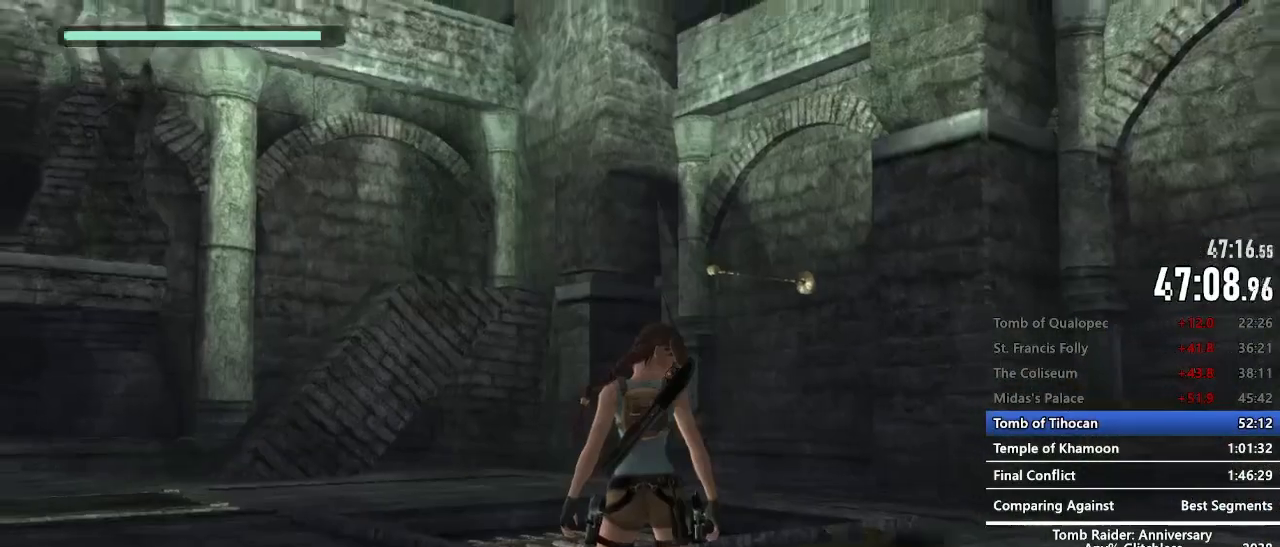
Gameplay with keyboard and mouse; each line is a JSON object with the keys and mouse buttons held at the frame after it. "events" lists presses ("down") and releases ("up") of "1", "2", "3", "4", "5", "a", "alt", "c", "caps_lock", "ctrl", "d", "e", "f", "g", "q", "r", "s", "shift", "space", "t", "tab", "v", "w", "x", "z", "mouse_left", "mouse_wheel" and "mouse_right" between this image and that frame as [ms after this image, input, new state], when the widget could be followed in between. "mouse_left", "mouse_wheel", "mouse_right" = the "left", "wheel", "right" buttons of the "mouse" list. No other keys are recorded. "wheel" means that the mouse wheel is clicked or scrolled. Not read: mouse_move.
{"keys": [], "mouse": [], "events": []}
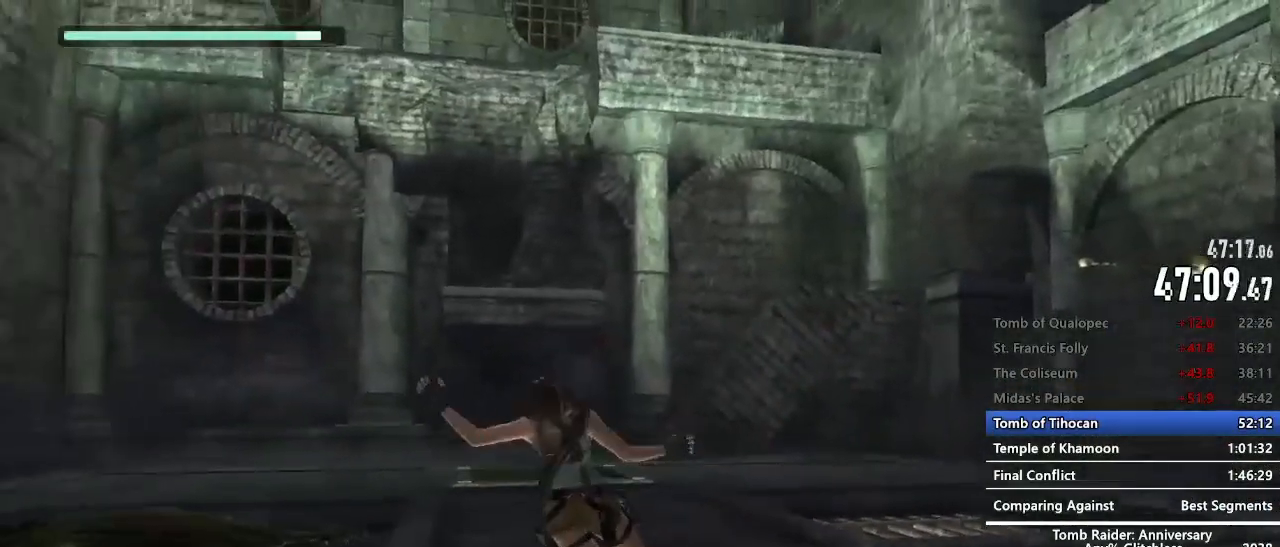
{"keys": [], "mouse": [], "events": [[50, "z", "down"], [384, "z", "up"]]}
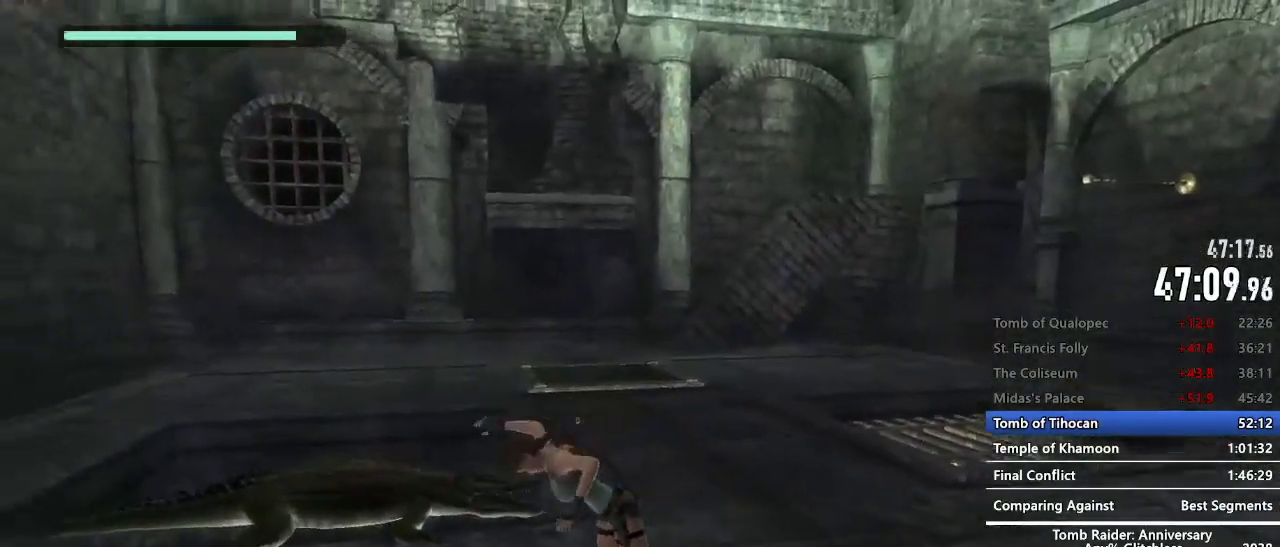
{"keys": ["z"], "mouse": [], "events": [[117, "z", "down"]]}
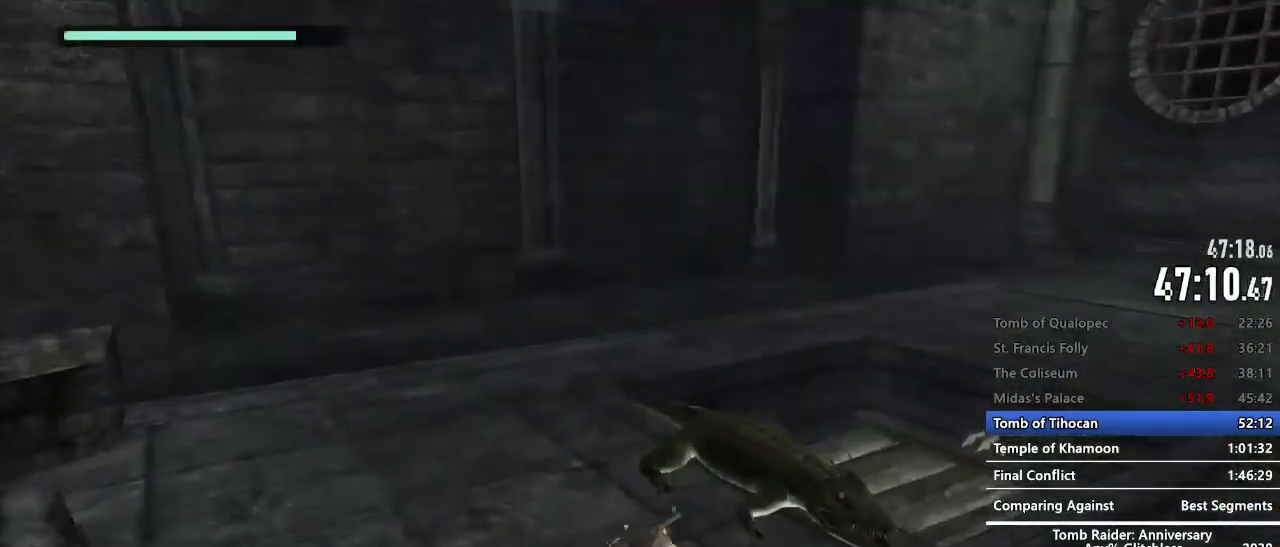
{"keys": ["z"], "mouse": [], "events": []}
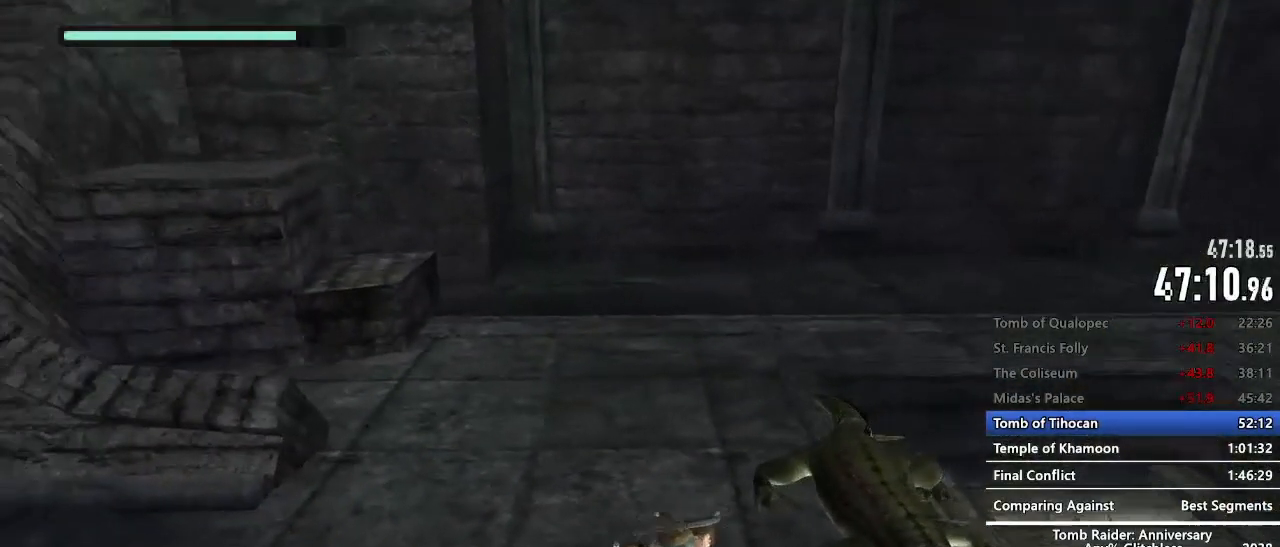
{"keys": ["z"], "mouse": [], "events": []}
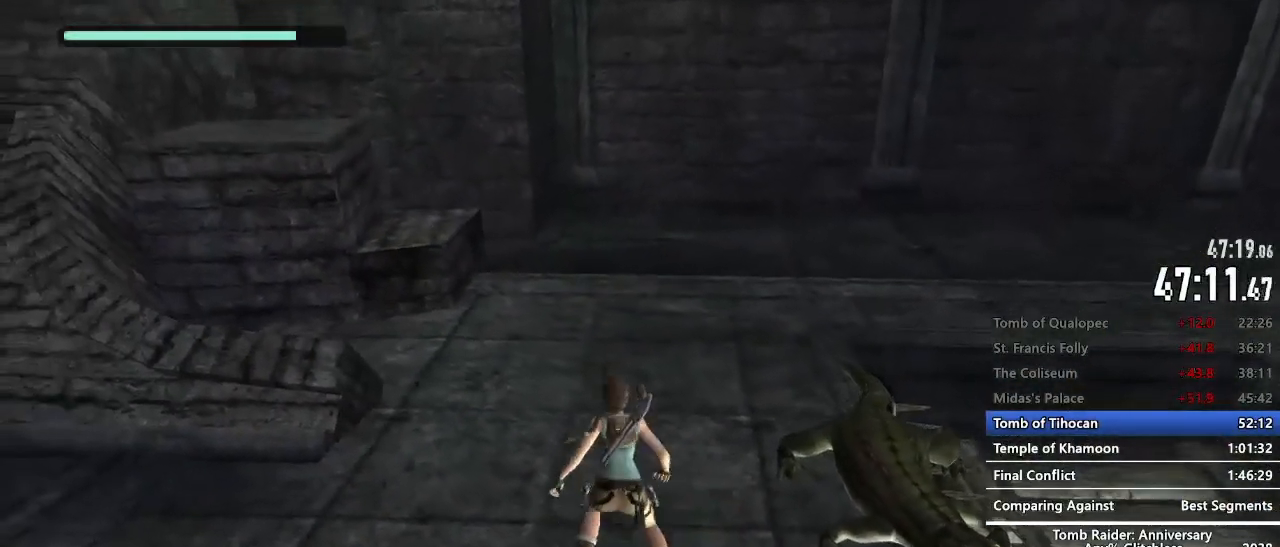
{"keys": ["space", "z"], "mouse": [], "events": [[117, "space", "down"]]}
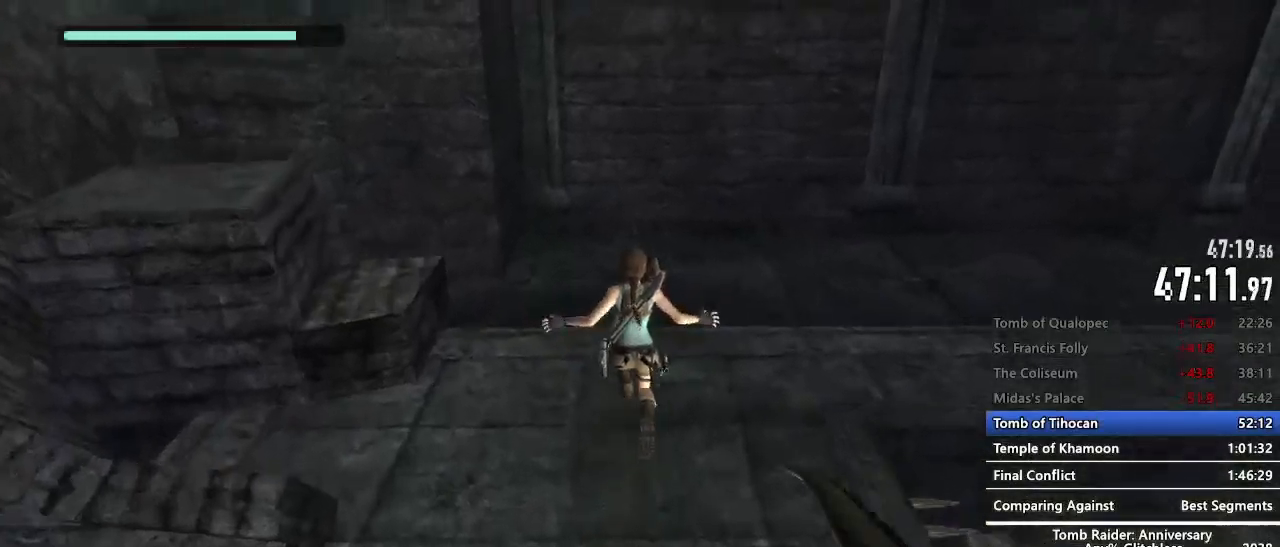
{"keys": ["z"], "mouse": [], "events": [[500, "space", "up"]]}
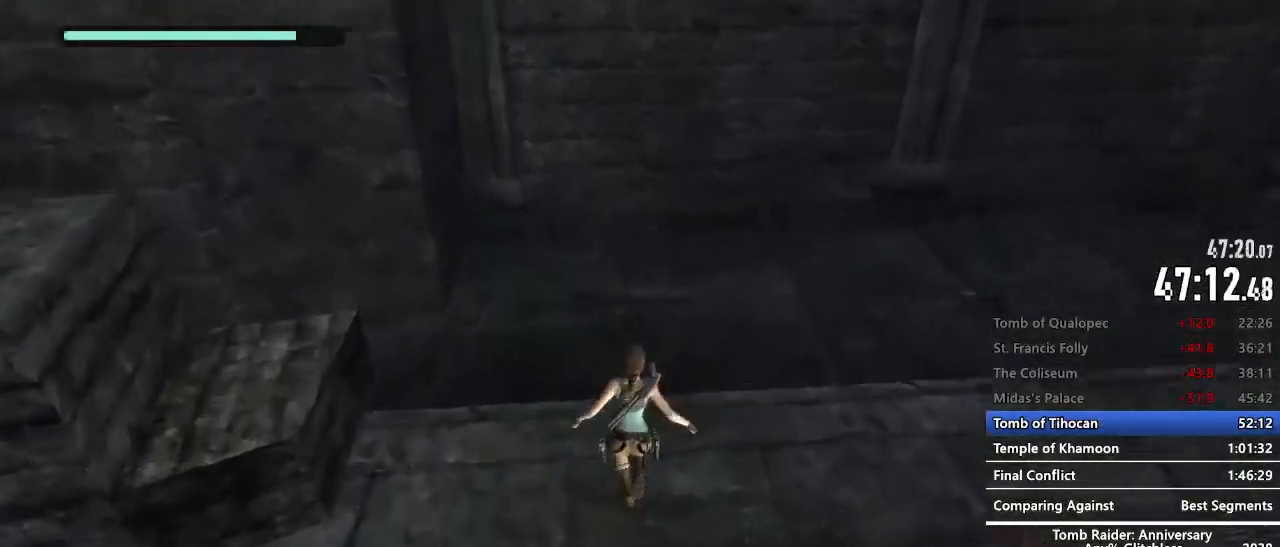
{"keys": ["z"], "mouse": [], "events": []}
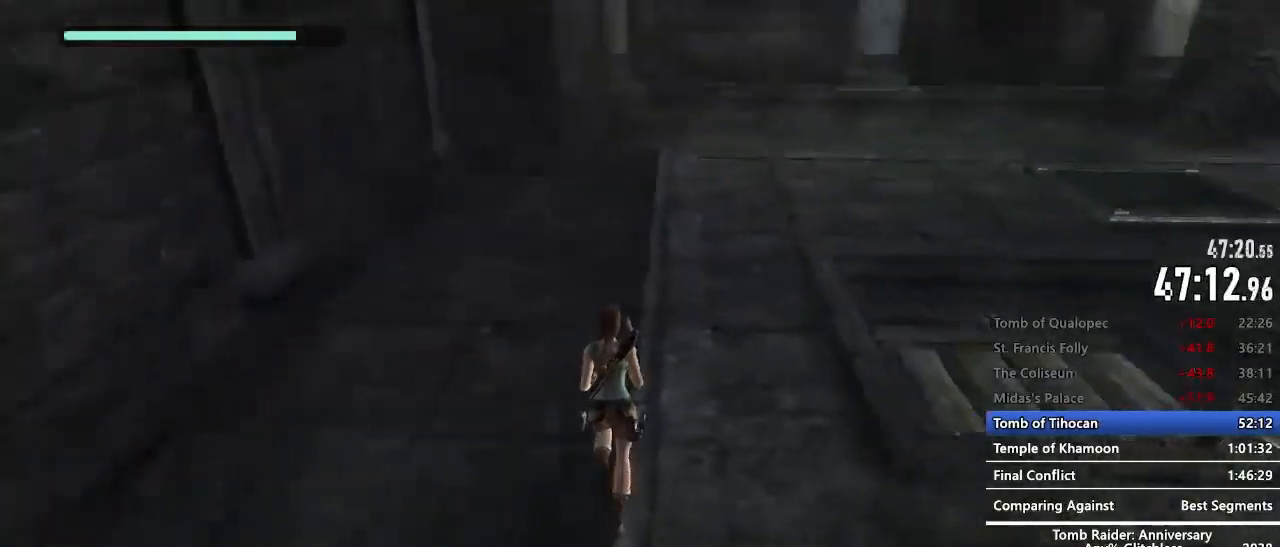
{"keys": ["z"], "mouse": [], "events": [[117, "space", "down"], [167, "c", "down"], [300, "c", "up"], [300, "space", "up"]]}
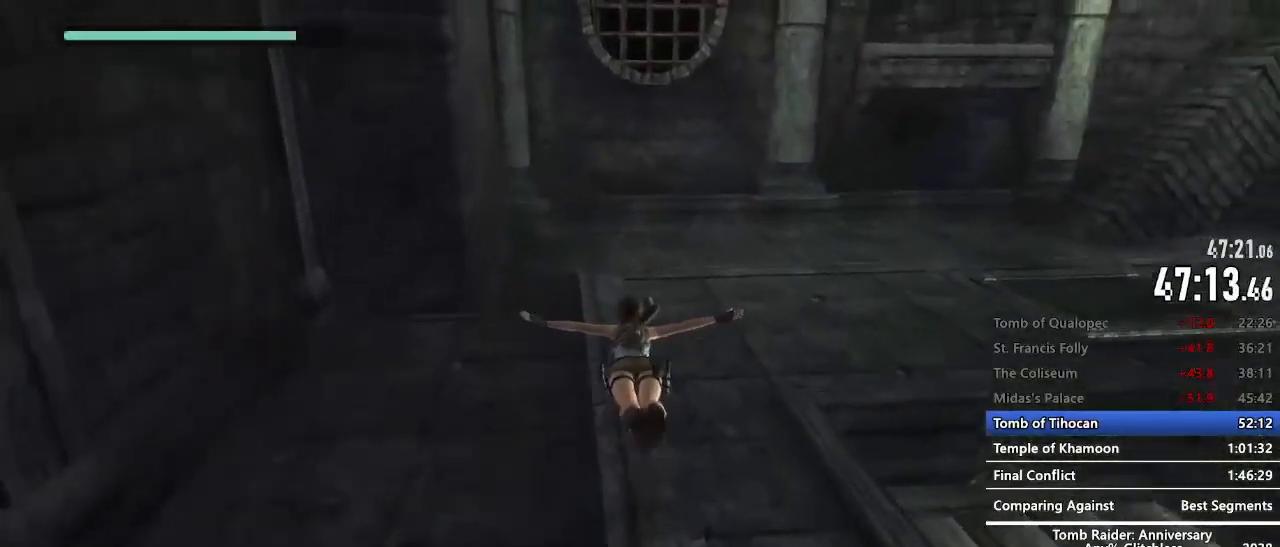
{"keys": ["z"], "mouse": [], "events": []}
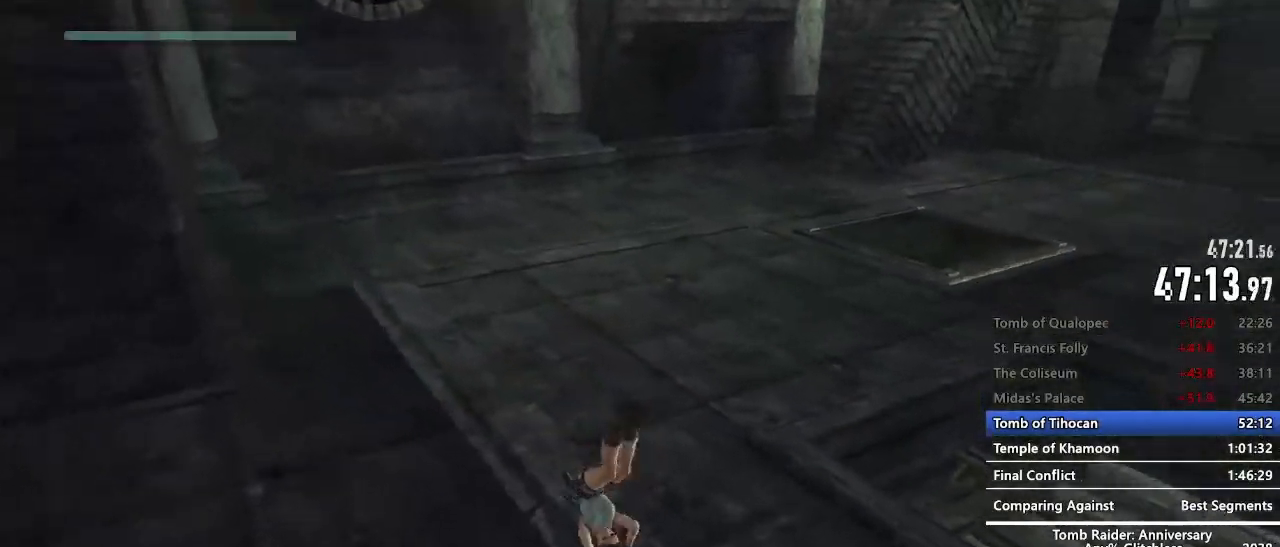
{"keys": ["z"], "mouse": [], "events": []}
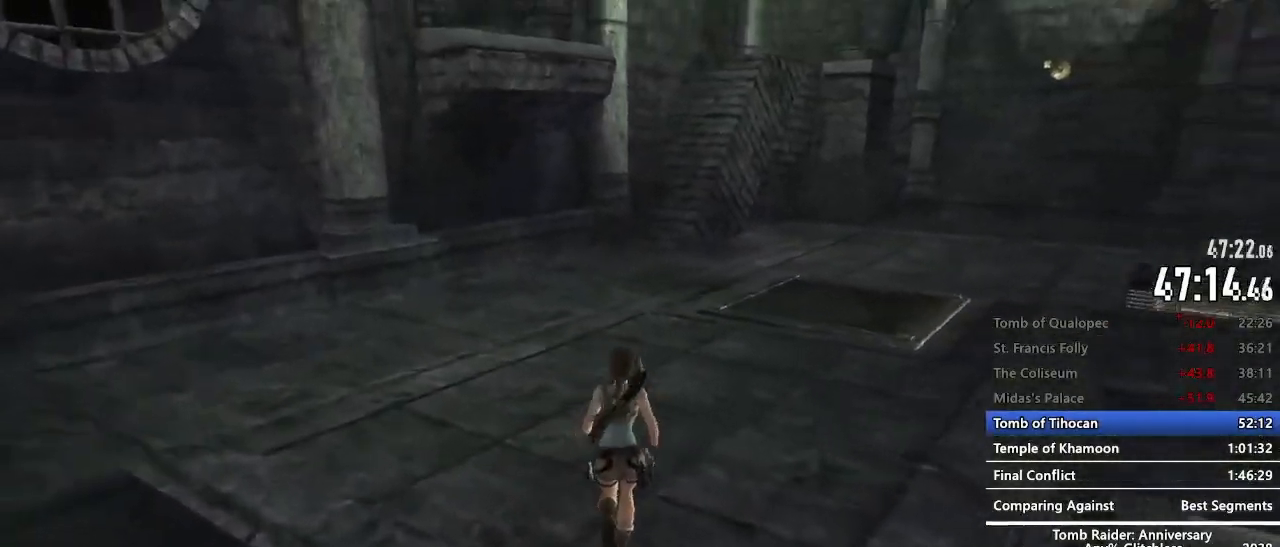
{"keys": ["z"], "mouse": [], "events": [[17, "space", "down"], [67, "c", "down"], [167, "c", "up"], [167, "space", "up"]]}
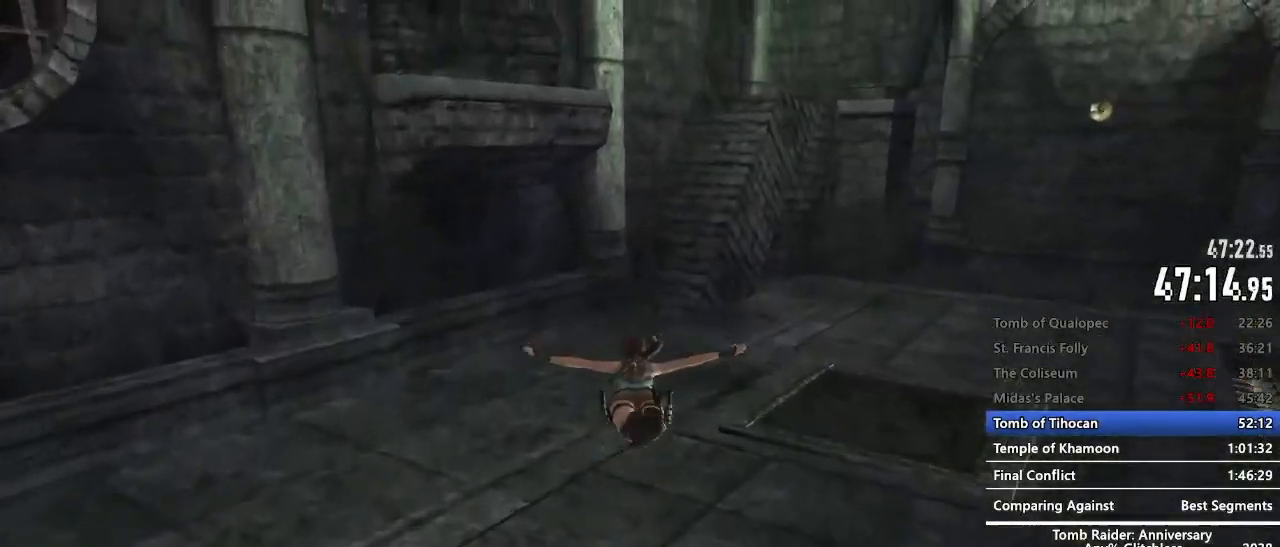
{"keys": ["z"], "mouse": [], "events": []}
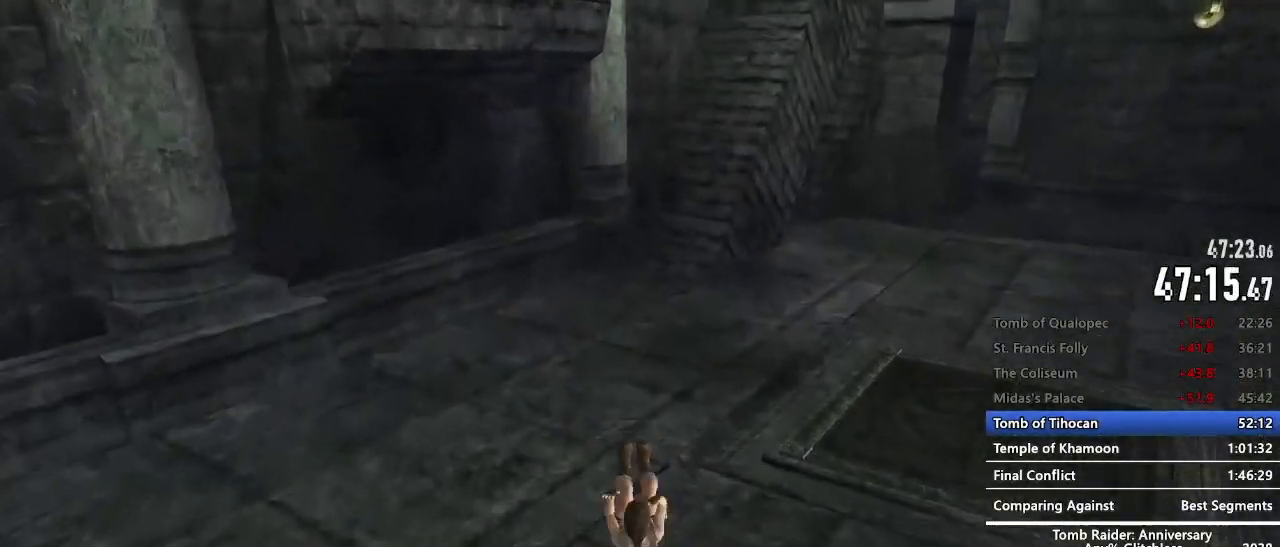
{"keys": ["space", "z"], "mouse": [], "events": [[284, "space", "down"]]}
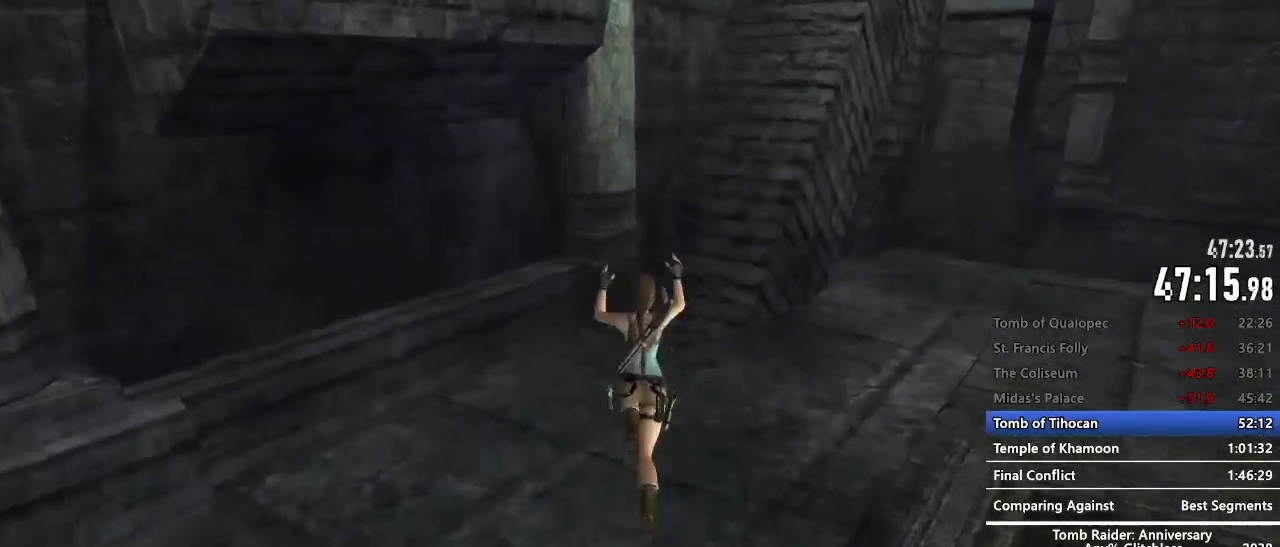
{"keys": ["z"], "mouse": [], "events": [[117, "space", "up"]]}
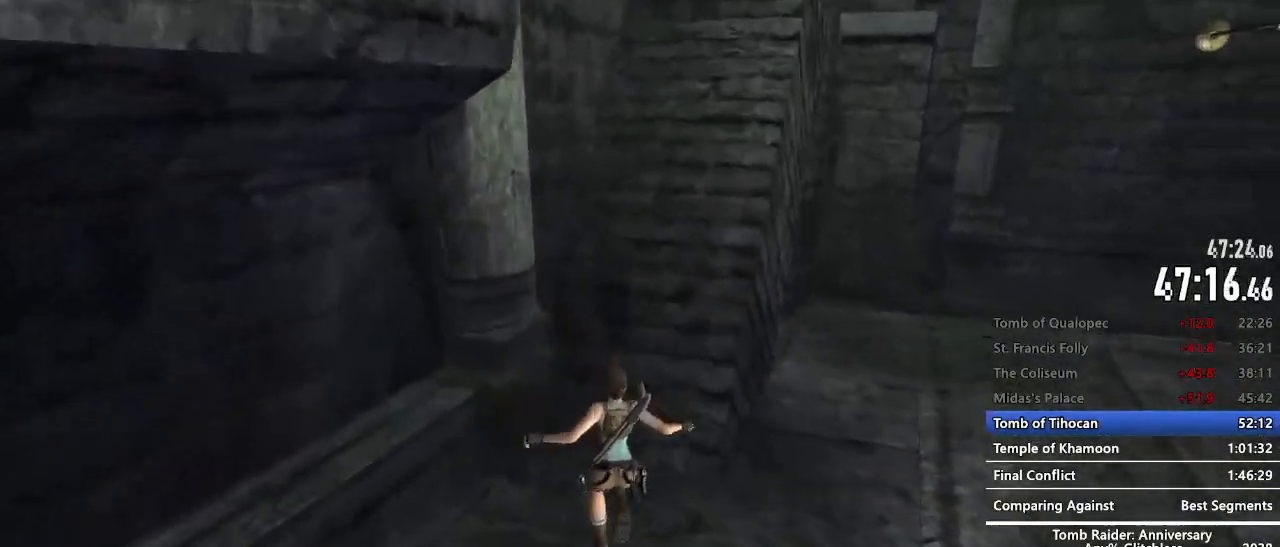
{"keys": ["z"], "mouse": [], "events": [[267, "c", "down"], [367, "c", "up"]]}
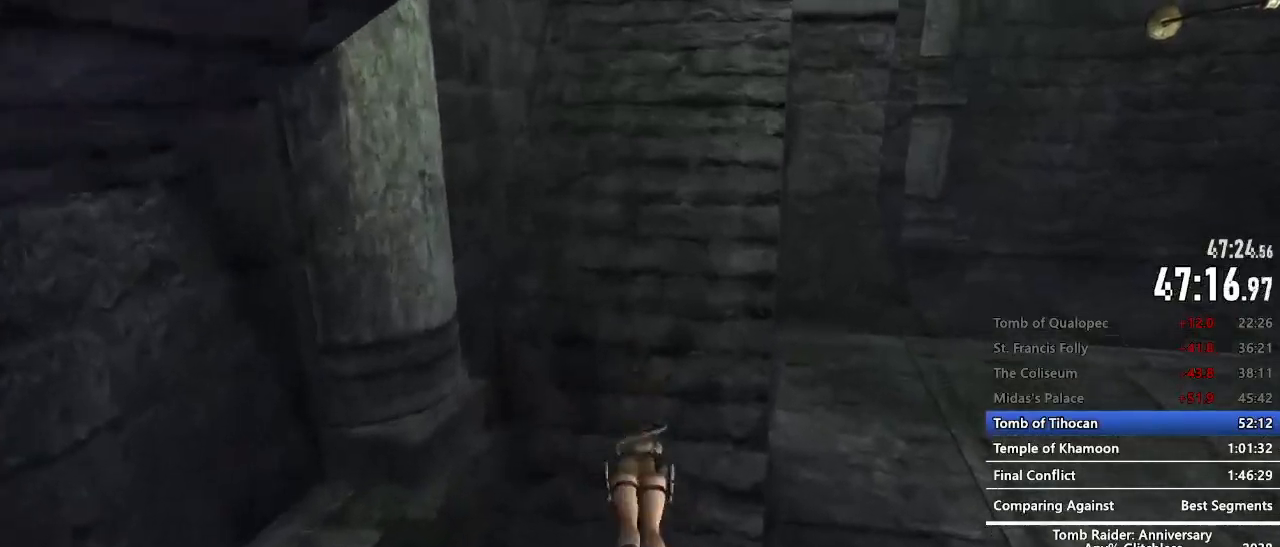
{"keys": [], "mouse": [], "events": [[334, "z", "up"]]}
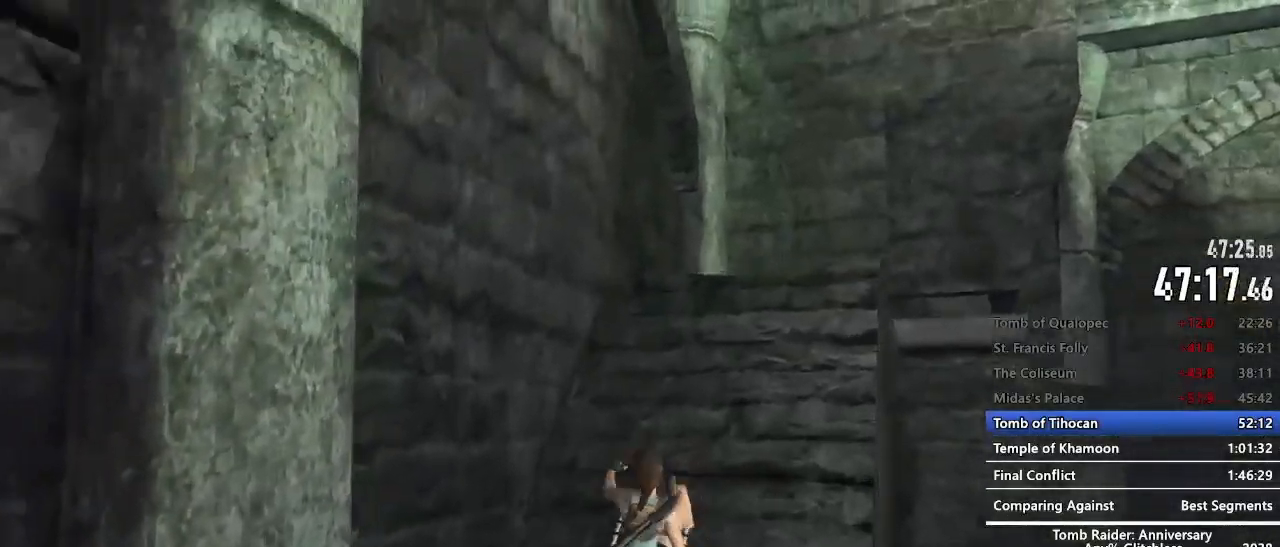
{"keys": ["space"], "mouse": [], "events": [[400, "space", "down"]]}
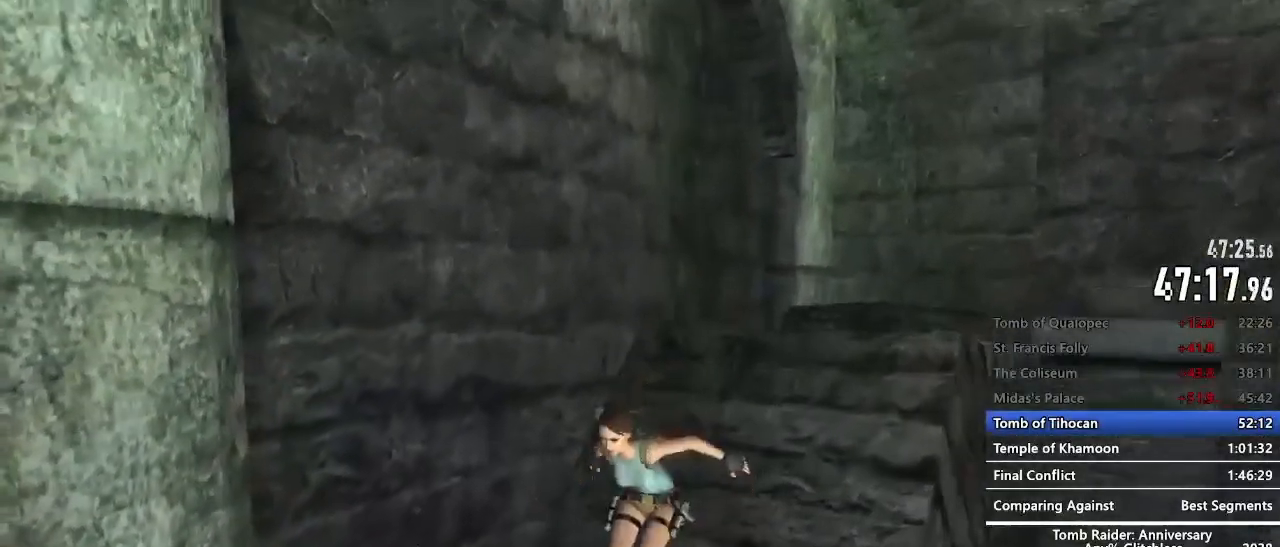
{"keys": ["z"], "mouse": [], "events": [[467, "space", "up"], [500, "z", "down"]]}
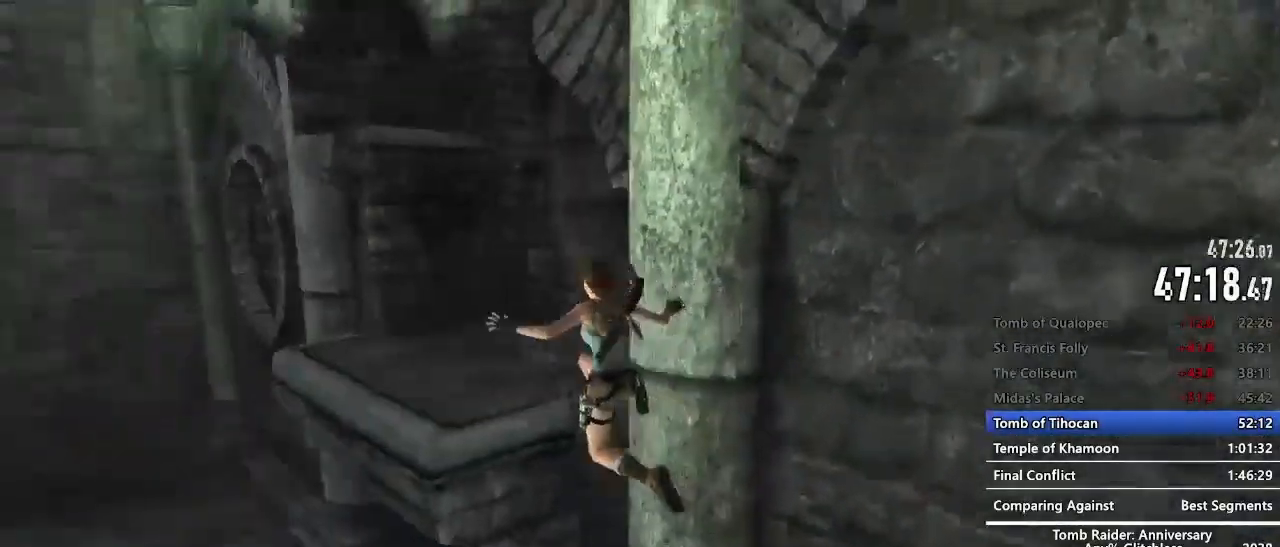
{"keys": ["z"], "mouse": [], "events": []}
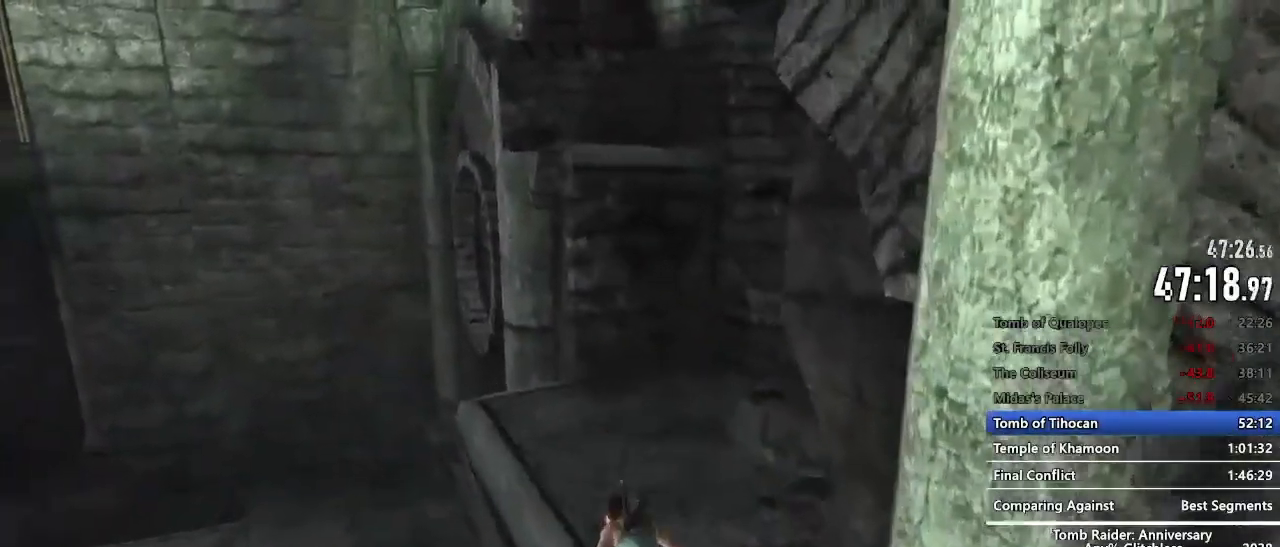
{"keys": ["z"], "mouse": [], "events": []}